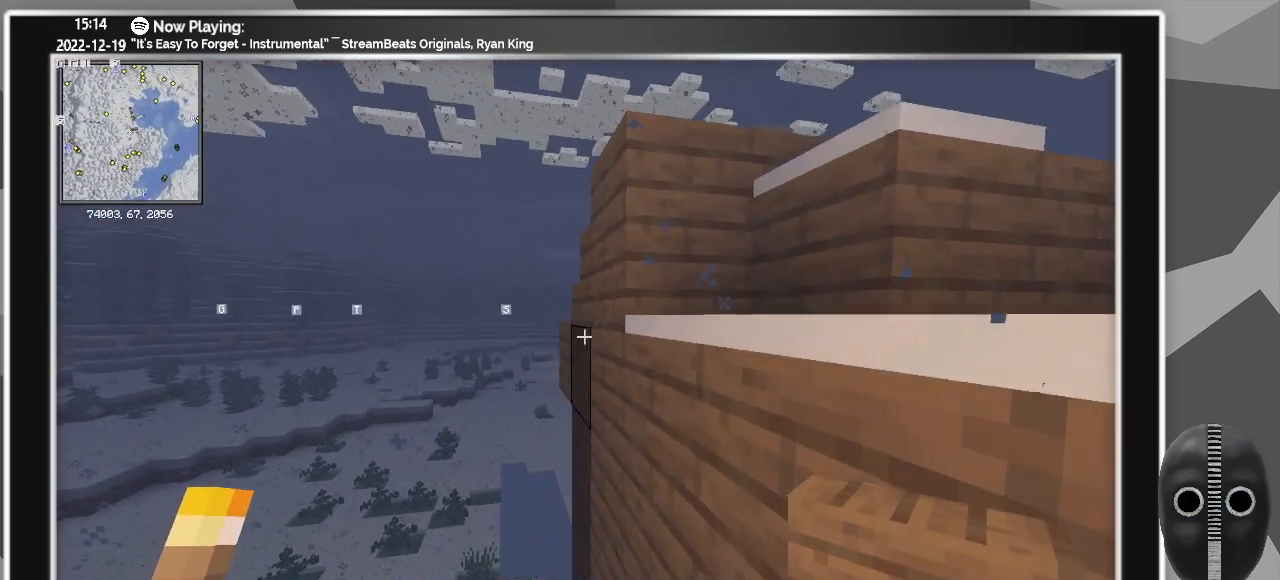
Gameplay with keyboard and mouse; each line is a JSON object with the keys and mouse buttons held at the frame after it. "events" lists presses ("down") and releases ("up") of "a", "ctrl", "d", "escape", "f1", "f10", "f11", "f12", "f2", "f3", "f4", "f5", "f6", "f7", "f8", "f9", "s", "shift", "space", "tab", "w", "mouse_left", "mouse_wheel" and "mouse_right" between this image and that frame as [ms after this image, input, new state], when the widget could be followed in between. "mouse_left", "mouse_wheel", "mouse_right" = the "left", "wheel", "right" buttons of the "mouse" list. No other keys are recorded. Fast repeated clicks can show as one long hold. "wheel" means that the mouse wheel is clicked or scrolled. Mouse movement is not recorded.
{"keys": [], "mouse": [], "events": []}
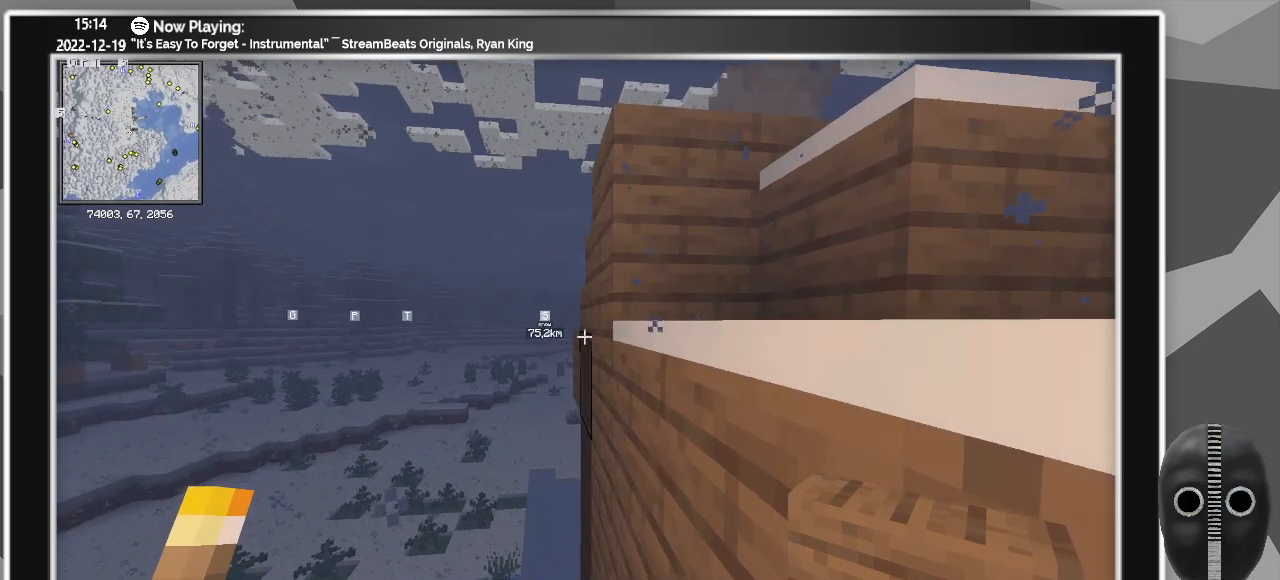
{"keys": ["a", "w"], "mouse": [], "events": [[17, "mouse_right", "down"], [150, "mouse_right", "up"], [350, "a", "down"], [400, "w", "down"]]}
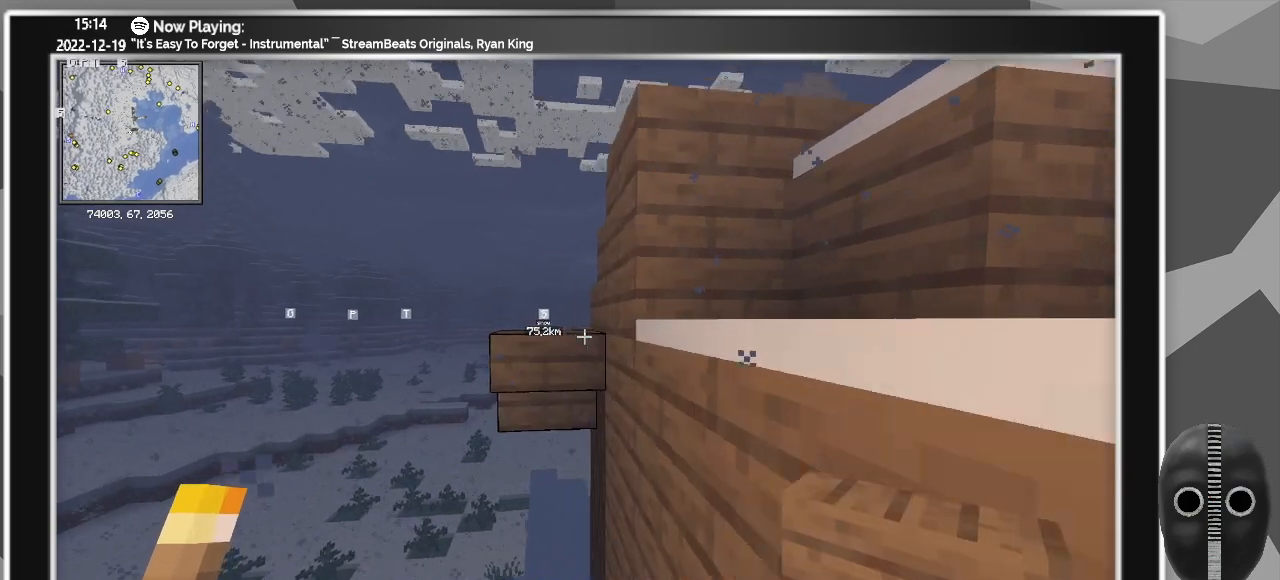
{"keys": ["a", "w"], "mouse": [], "events": []}
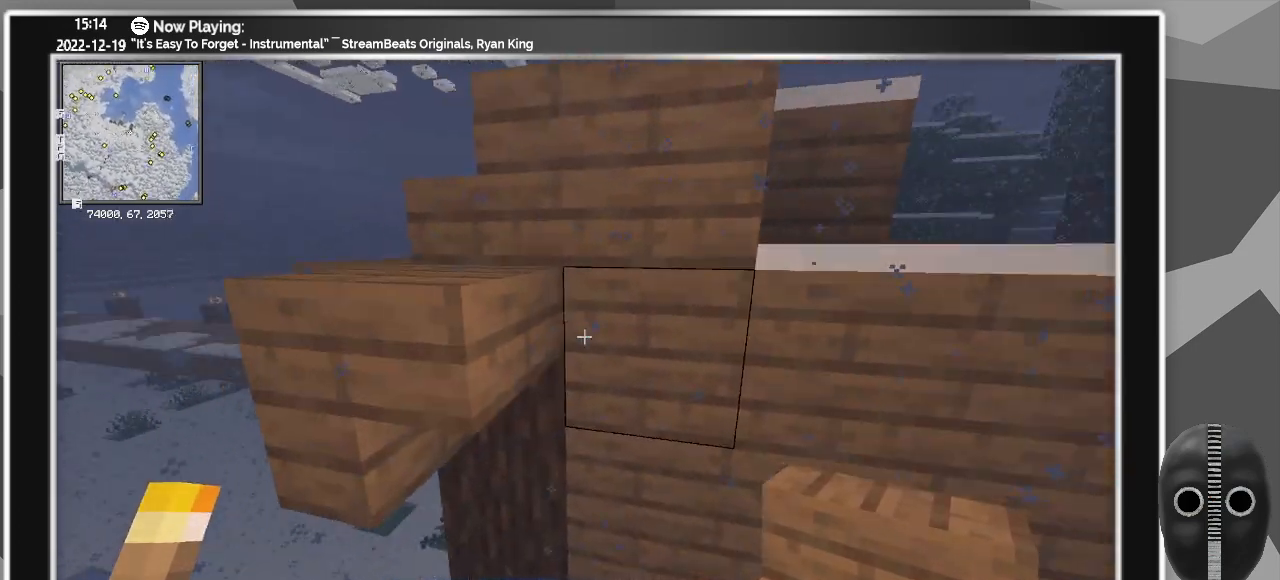
{"keys": [], "mouse": [], "events": [[283, "w", "up"], [333, "a", "up"]]}
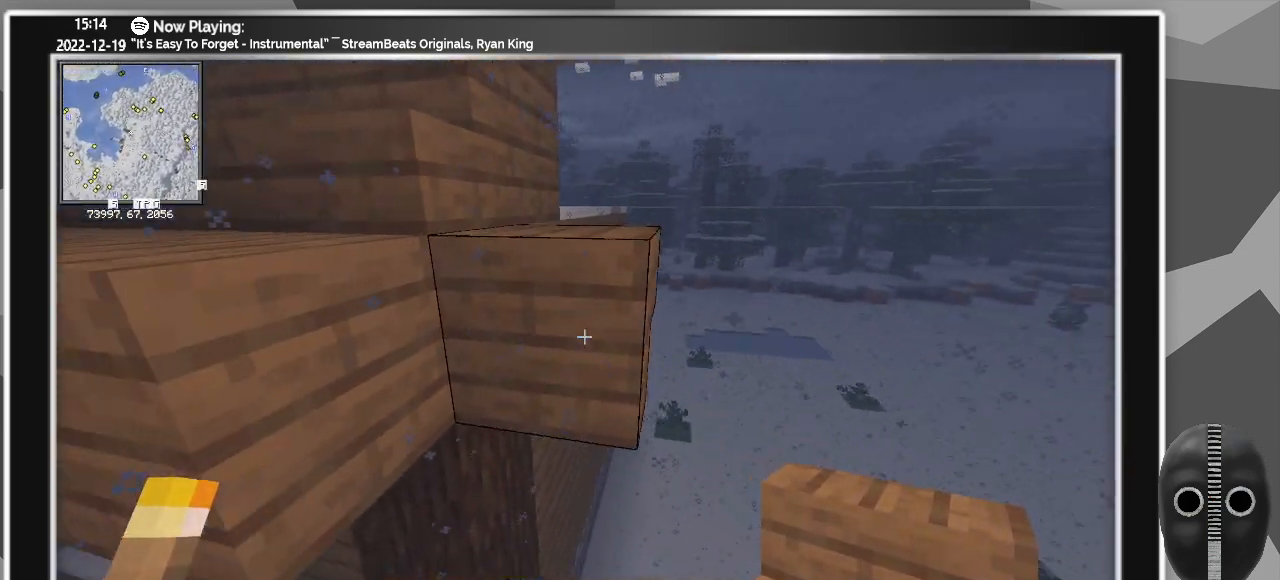
{"keys": [], "mouse": [], "events": [[350, "d", "down"], [400, "d", "up"]]}
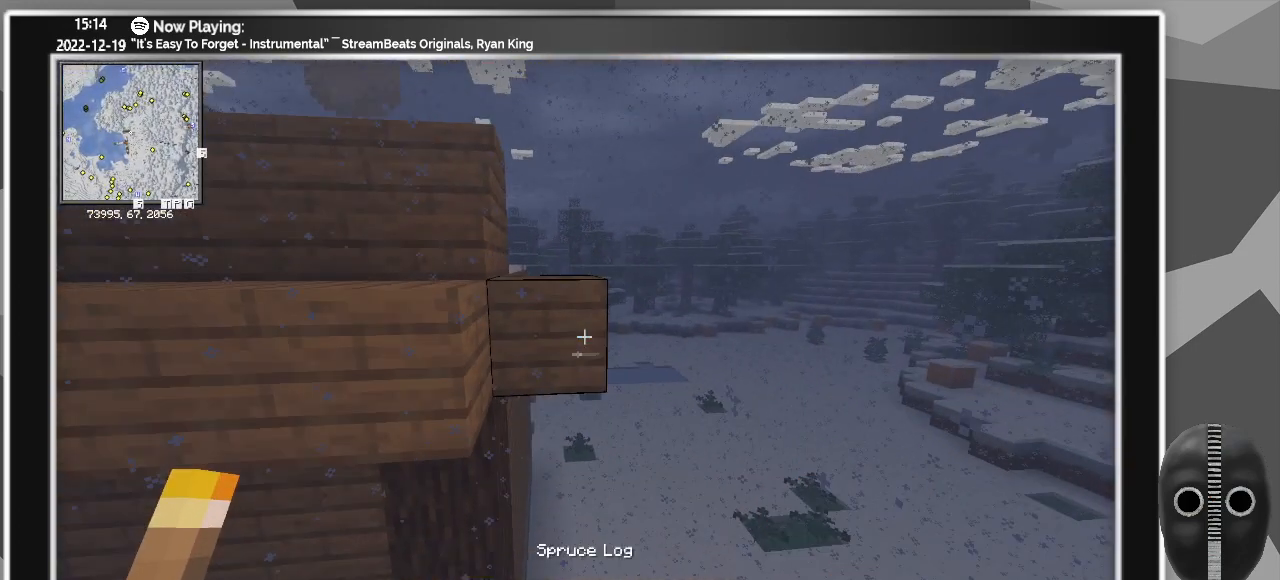
{"keys": ["w"], "mouse": [], "events": [[317, "mouse_right", "down"], [367, "w", "down"], [450, "mouse_right", "up"]]}
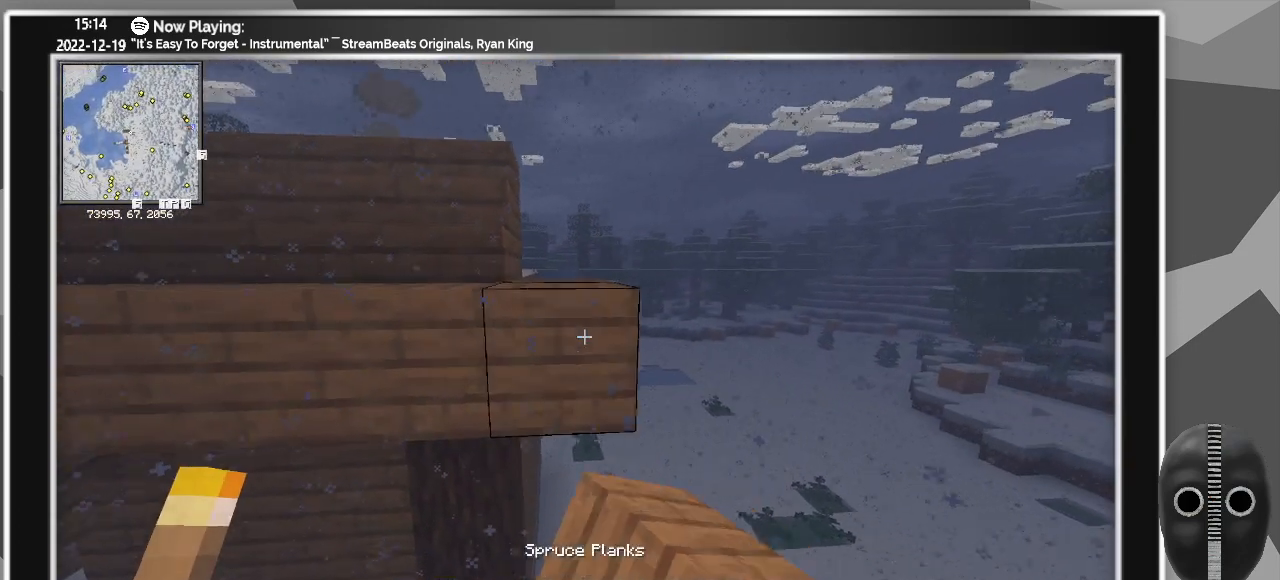
{"keys": [], "mouse": [], "events": [[100, "w", "up"], [133, "space", "down"], [333, "space", "up"], [383, "d", "down"], [417, "d", "up"]]}
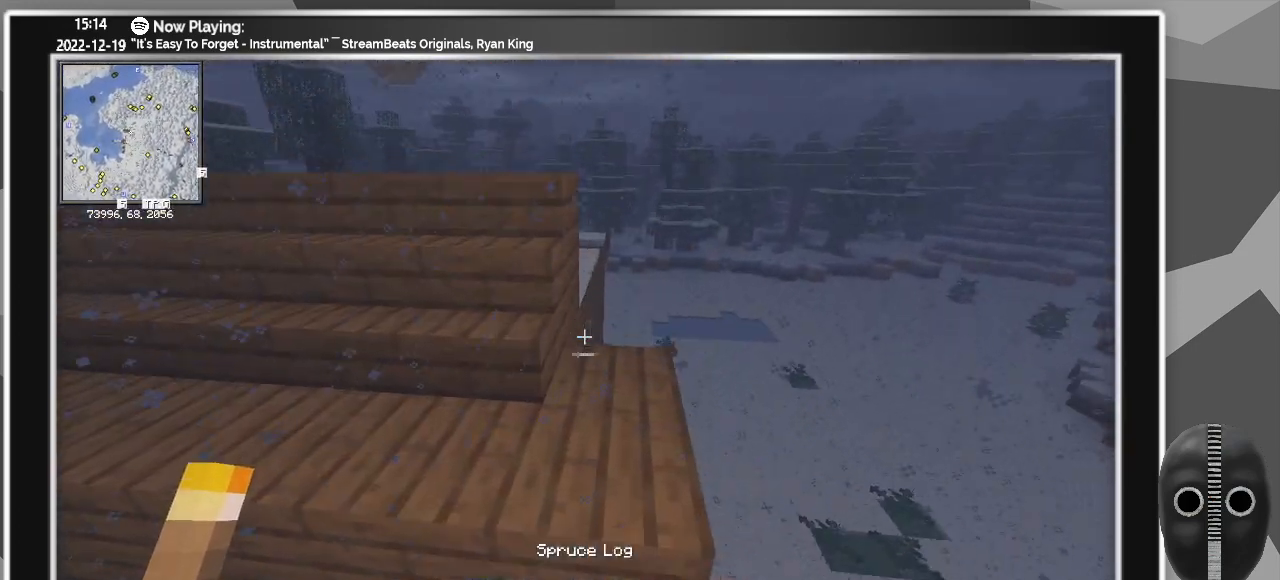
{"keys": [], "mouse": [], "events": [[67, "a", "down"], [150, "a", "up"]]}
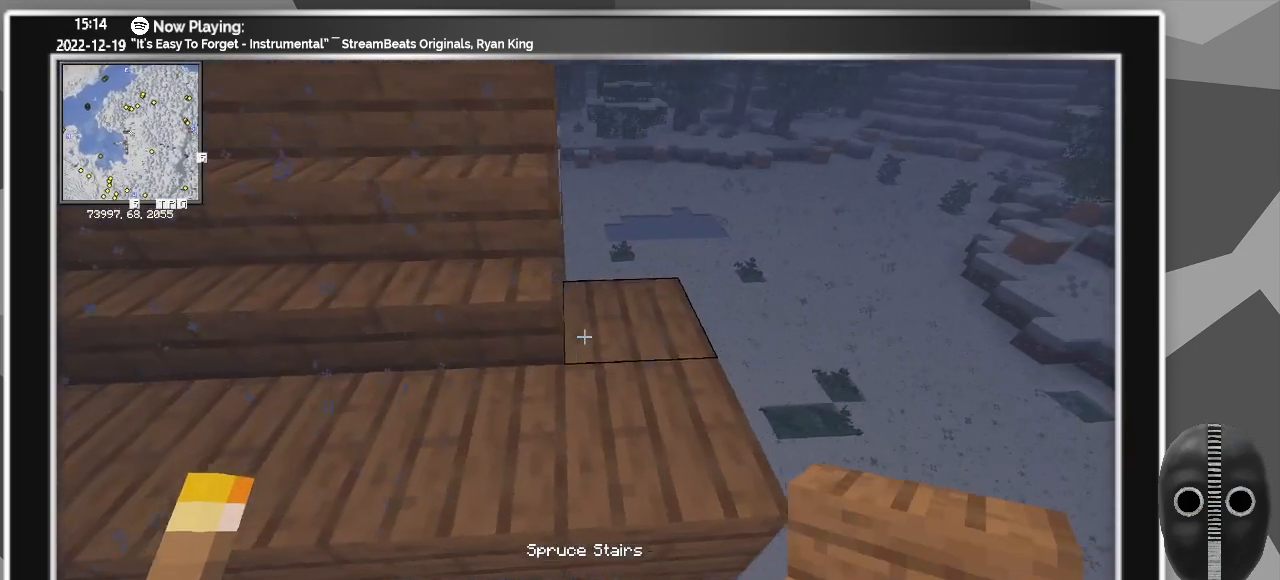
{"keys": ["d", "w"], "mouse": [], "events": [[33, "d", "down"], [83, "mouse_right", "down"], [217, "mouse_right", "up"], [467, "w", "down"]]}
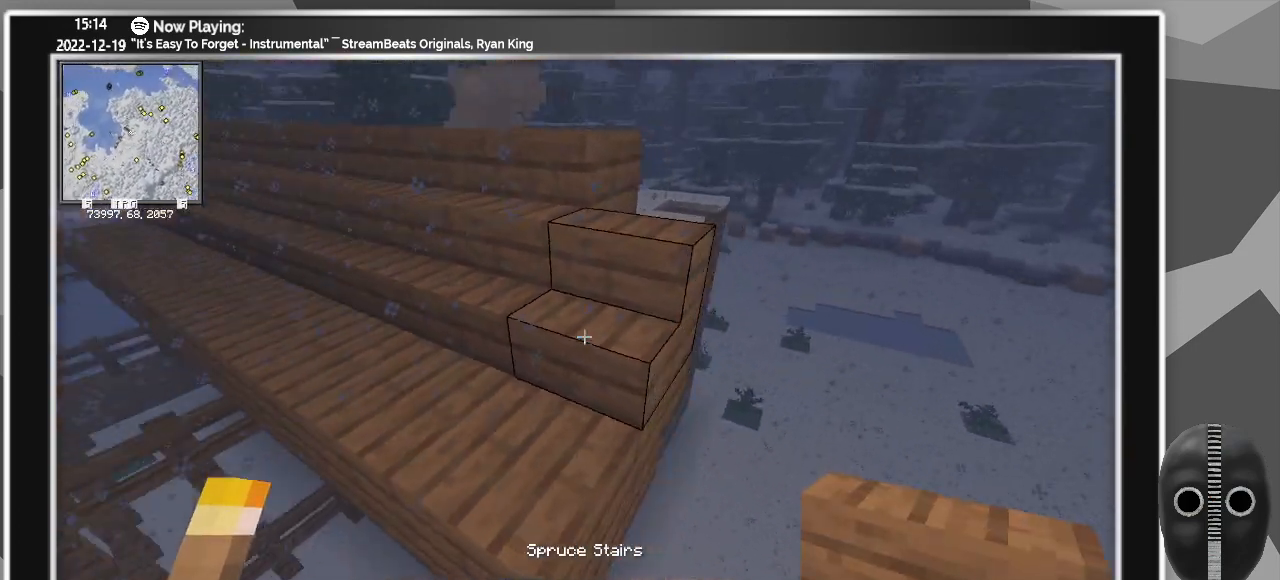
{"keys": ["w"], "mouse": [], "events": [[17, "d", "up"], [200, "d", "down"], [467, "d", "up"]]}
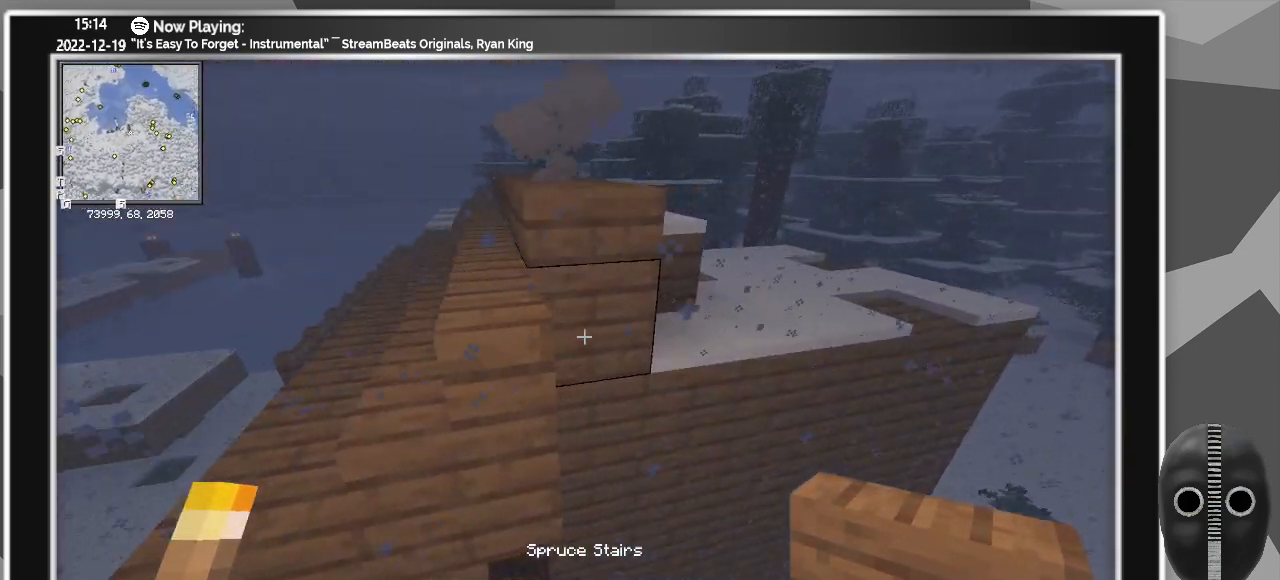
{"keys": ["w"], "mouse": [], "events": [[17, "w", "up"], [300, "a", "down"], [350, "w", "down"], [483, "a", "up"]]}
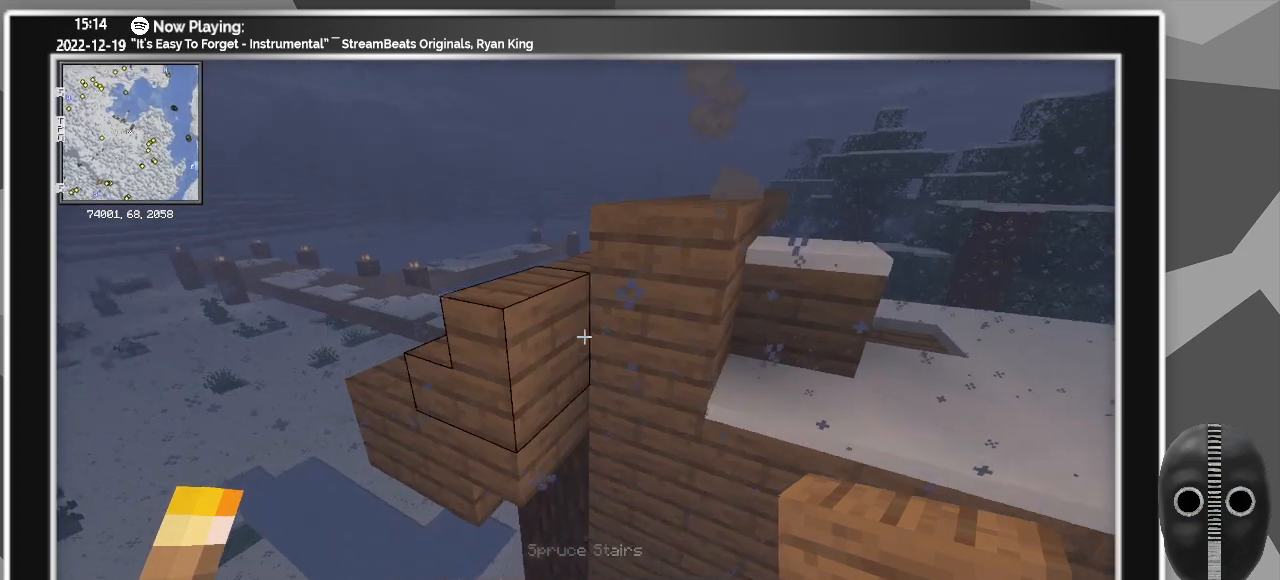
{"keys": [], "mouse": [], "events": [[33, "w", "up"], [83, "d", "down"], [267, "d", "up"]]}
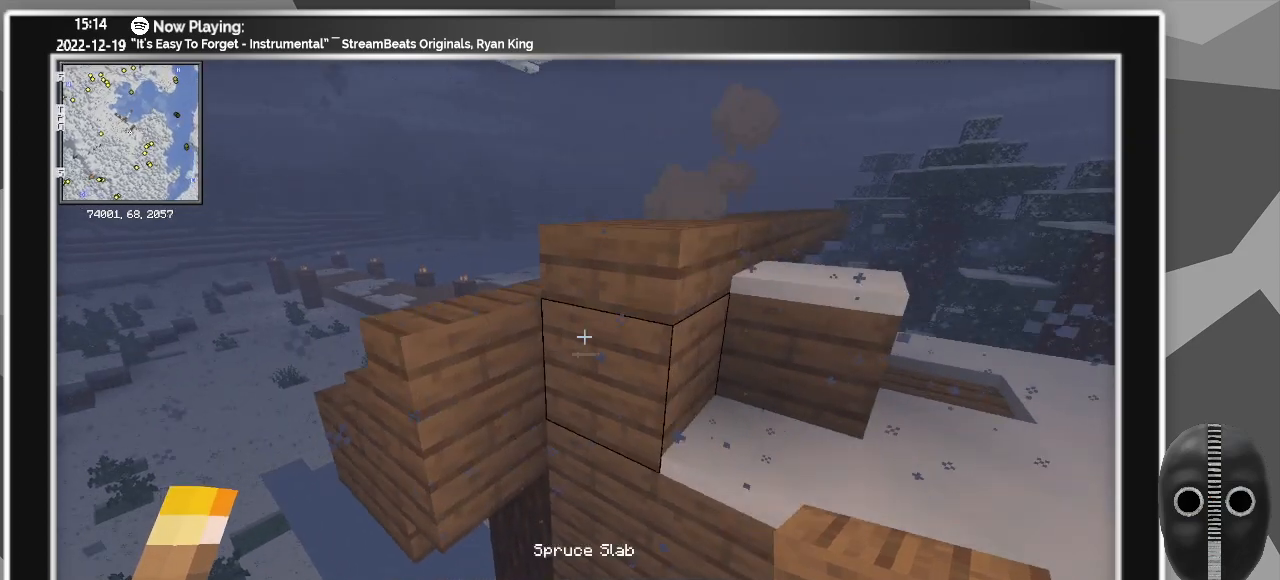
{"keys": [], "mouse": ["right"], "events": [[50, "a", "down"], [133, "a", "up"], [483, "mouse_right", "down"]]}
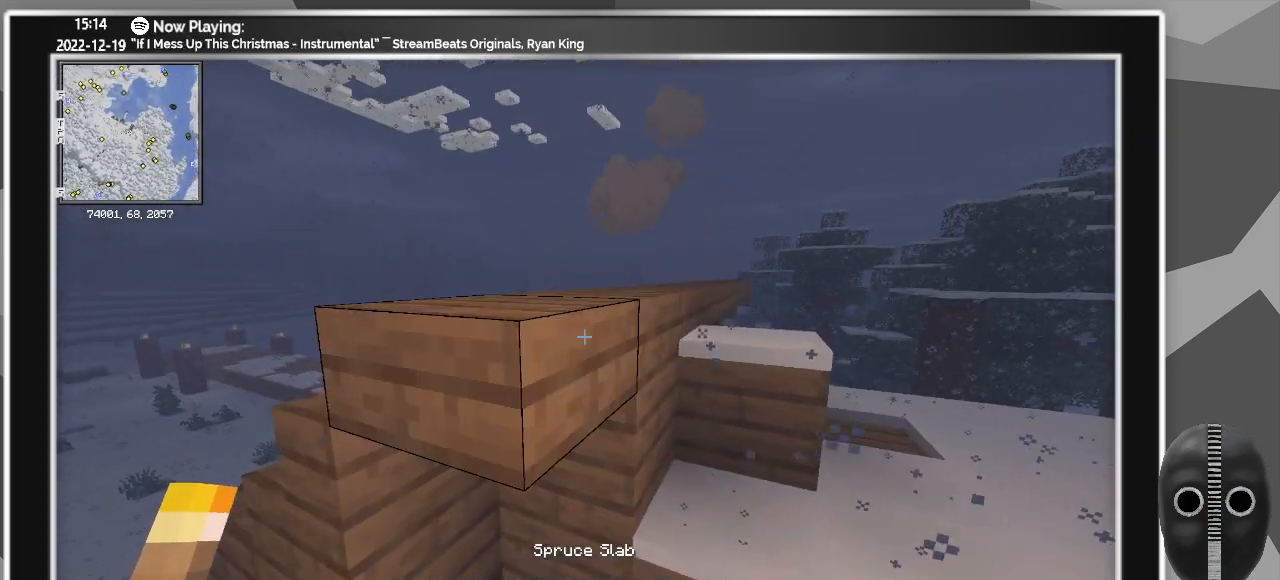
{"keys": [], "mouse": [], "events": [[67, "mouse_right", "up"], [167, "s", "down"], [250, "s", "up"]]}
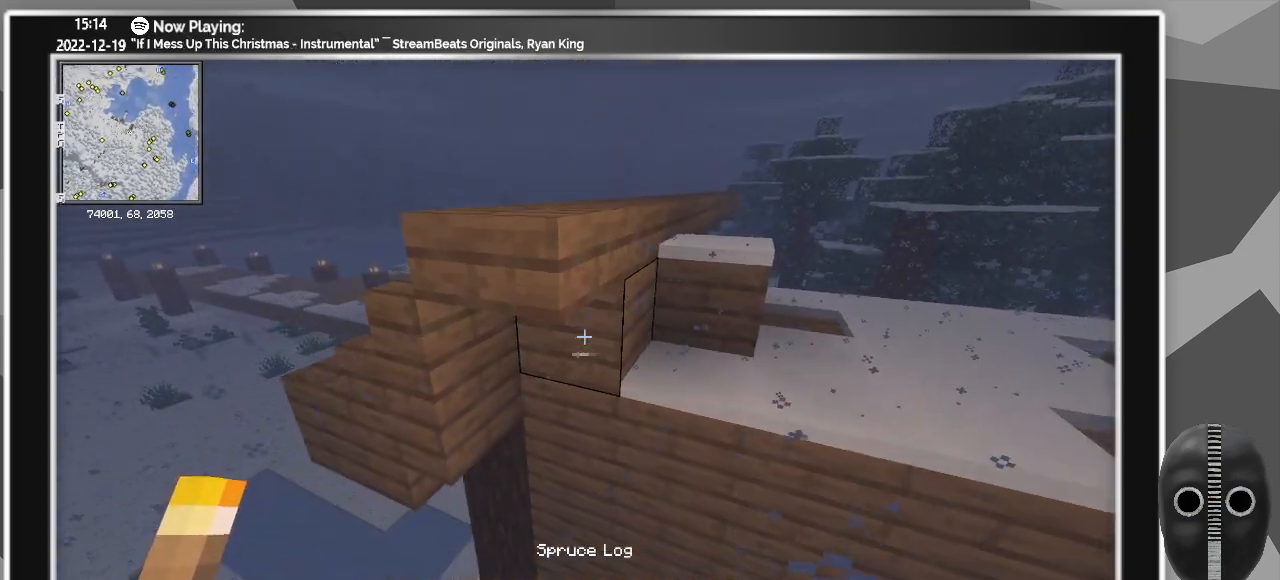
{"keys": ["a", "w"], "mouse": [], "events": [[367, "mouse_right", "down"], [450, "a", "down"], [450, "mouse_right", "up"], [500, "w", "down"]]}
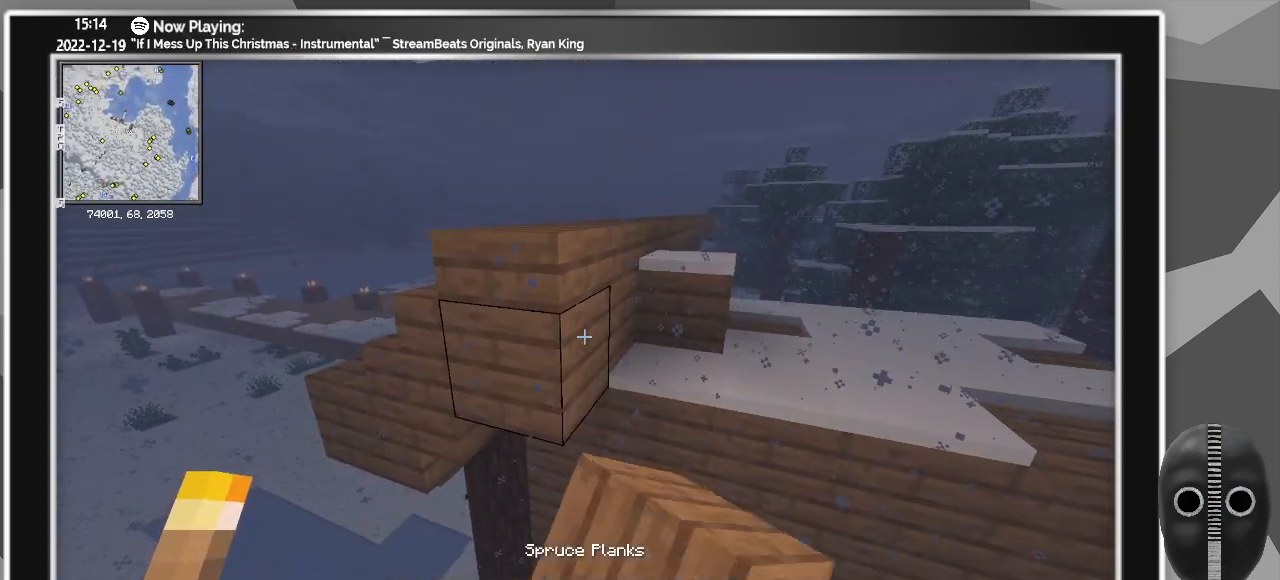
{"keys": ["a", "w"], "mouse": [], "events": []}
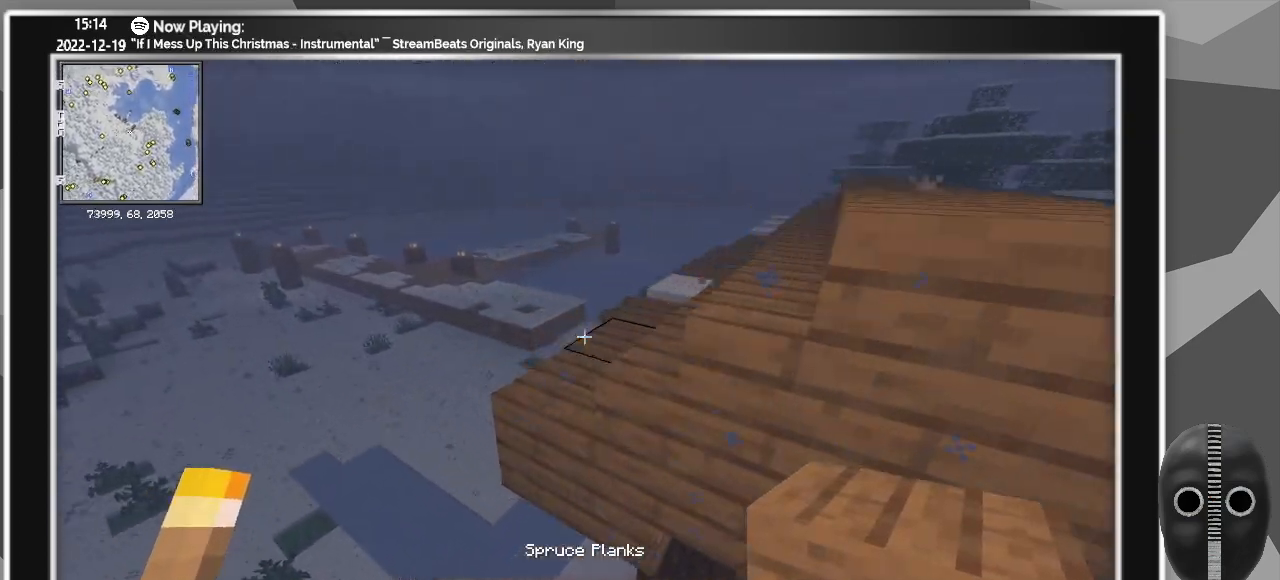
{"keys": ["a", "w"], "mouse": [], "events": []}
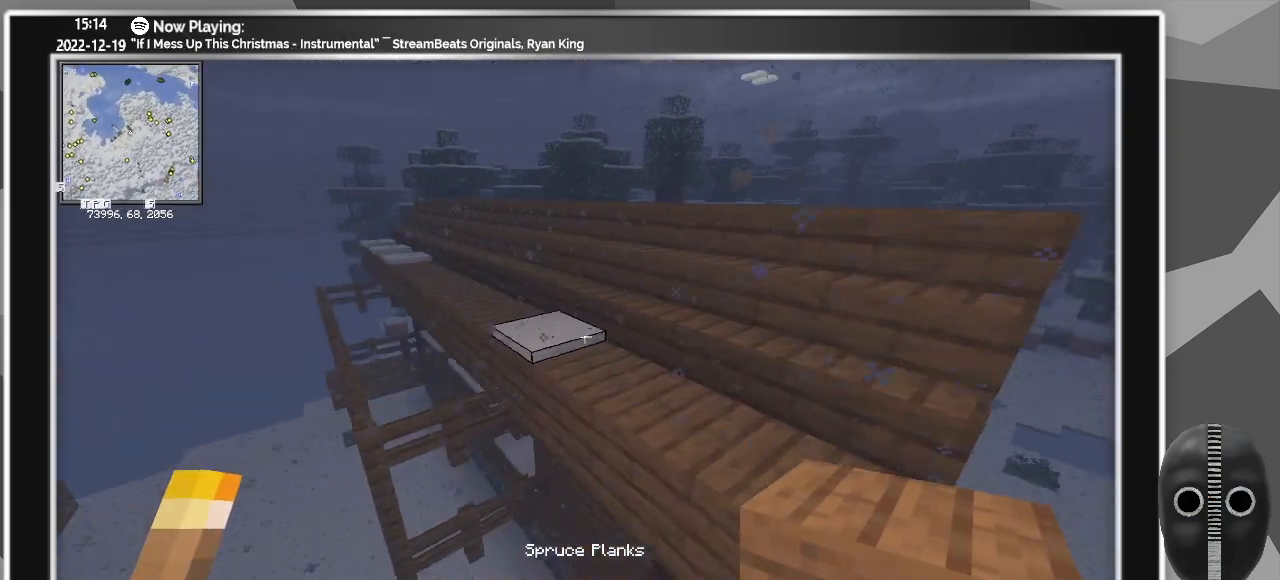
{"keys": ["a", "w"], "mouse": [], "events": []}
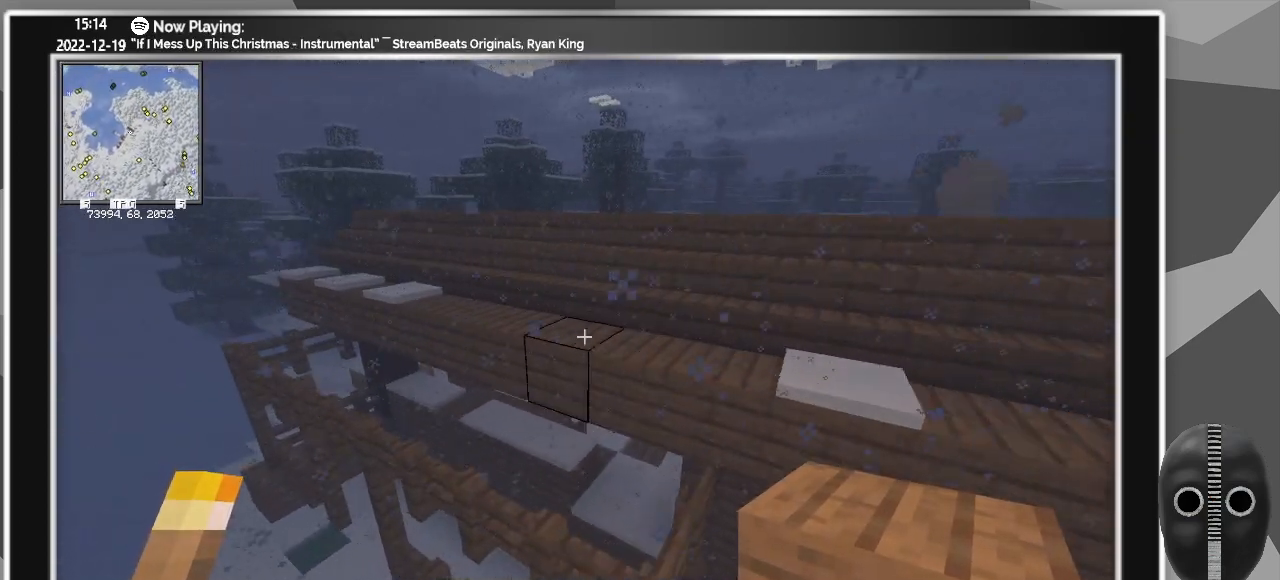
{"keys": ["a", "w"], "mouse": [], "events": [[150, "w", "up"], [250, "w", "down"]]}
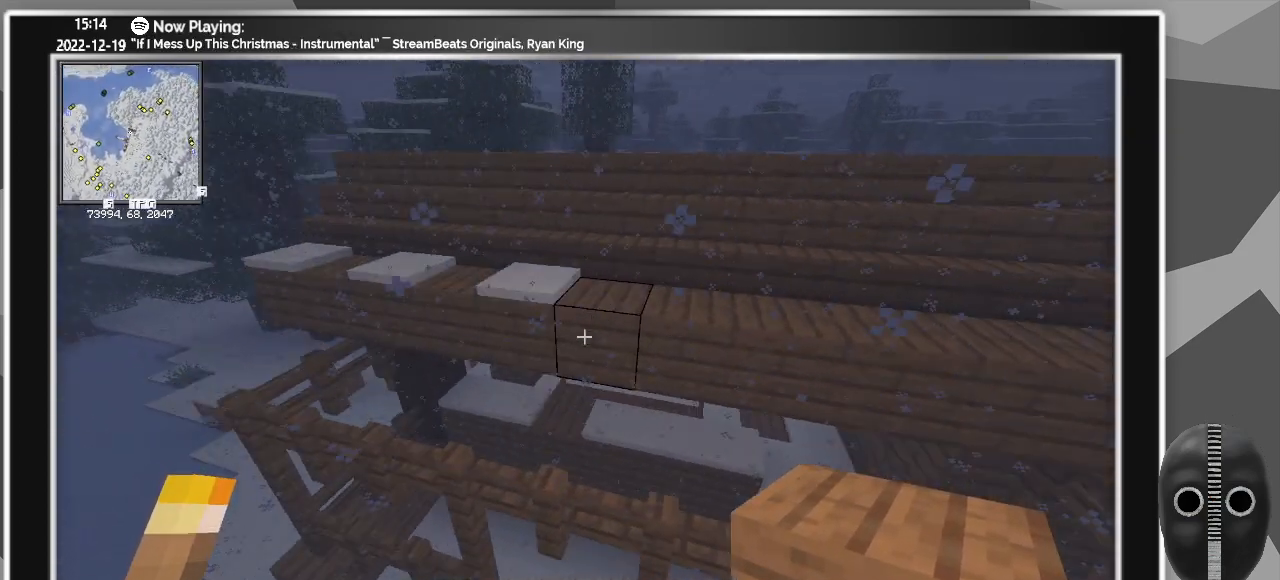
{"keys": ["ctrl"], "mouse": [], "events": [[17, "w", "up"], [167, "a", "up"], [300, "ctrl", "down"]]}
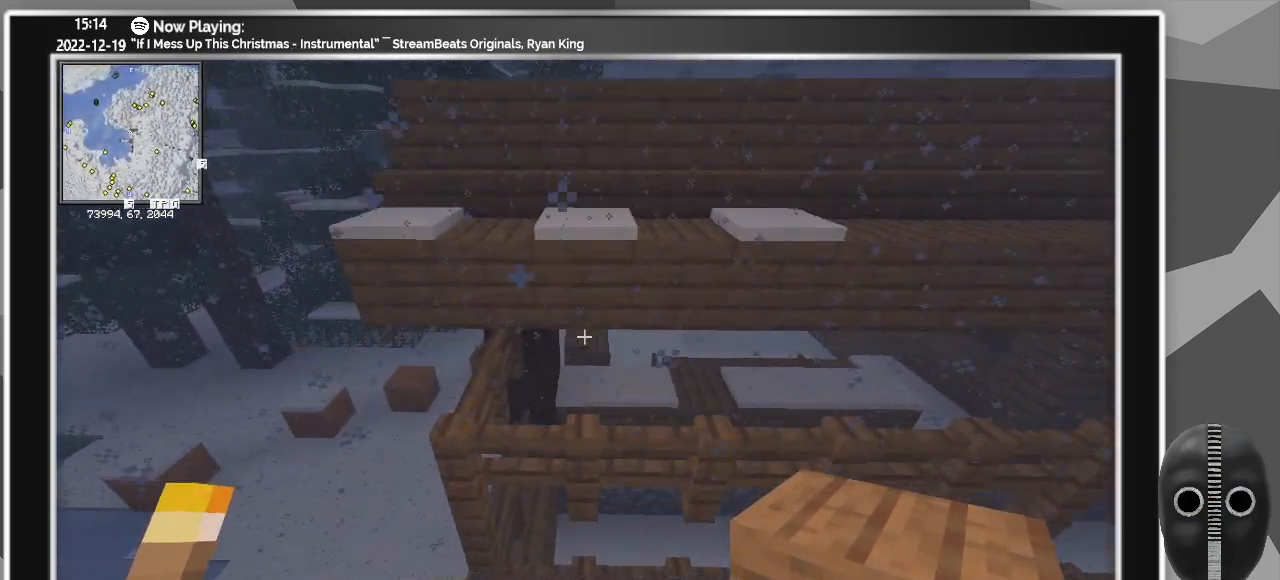
{"keys": [], "mouse": [], "events": [[33, "ctrl", "up"]]}
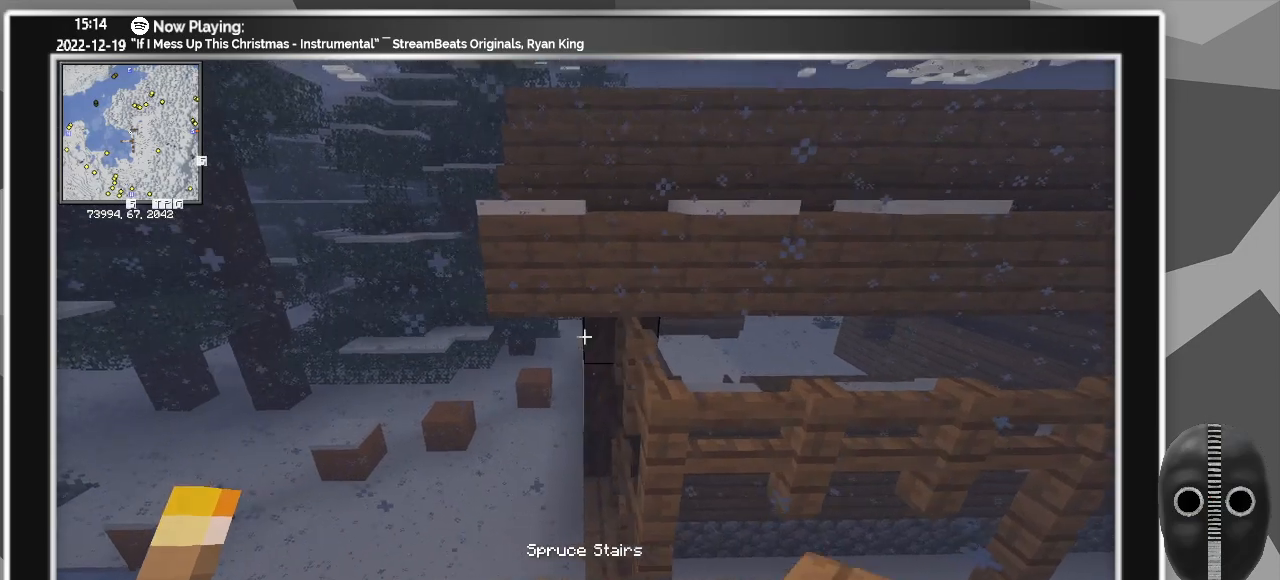
{"keys": ["d"], "mouse": [], "events": [[233, "d", "down"], [283, "mouse_right", "down"], [383, "mouse_right", "up"]]}
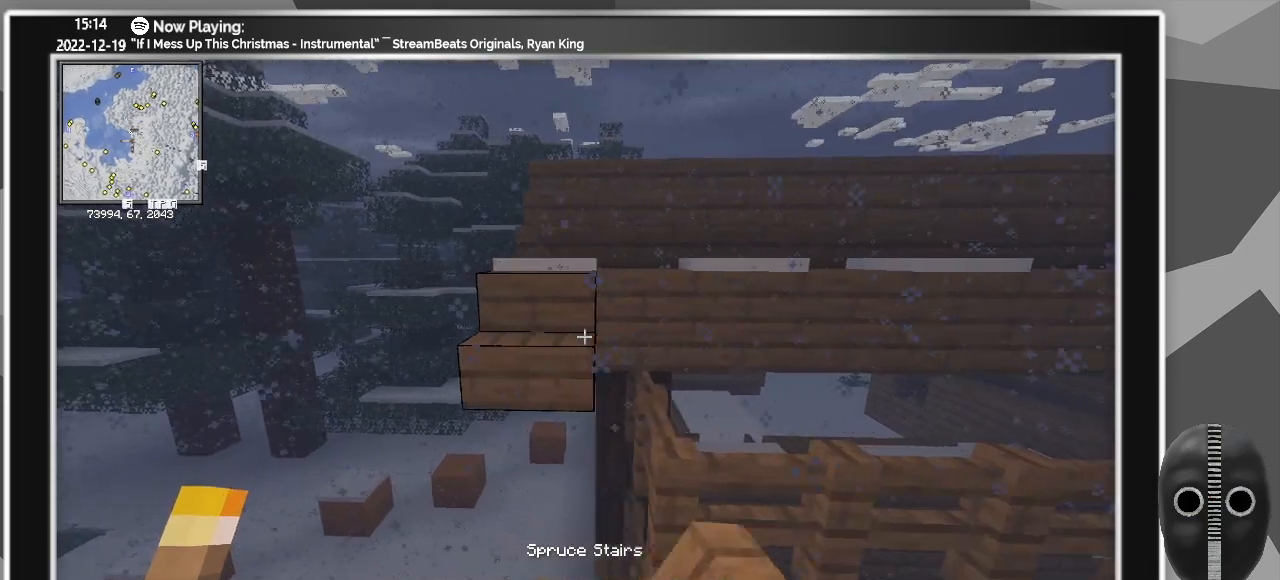
{"keys": ["d"], "mouse": ["right"], "events": [[100, "mouse_right", "down"], [217, "mouse_right", "up"], [300, "mouse_right", "down"], [400, "mouse_right", "up"], [483, "mouse_right", "down"]]}
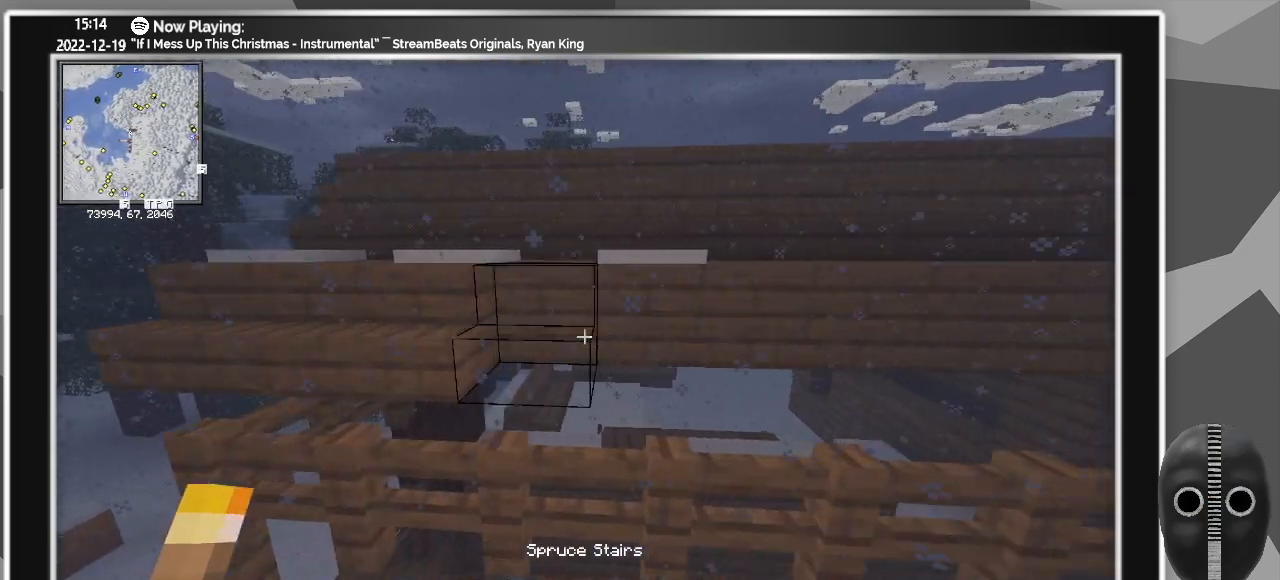
{"keys": ["d"], "mouse": ["right"], "events": [[33, "d", "up"], [133, "mouse_right", "up"], [183, "mouse_right", "down"], [317, "mouse_right", "up"], [367, "d", "down"], [367, "mouse_right", "down"]]}
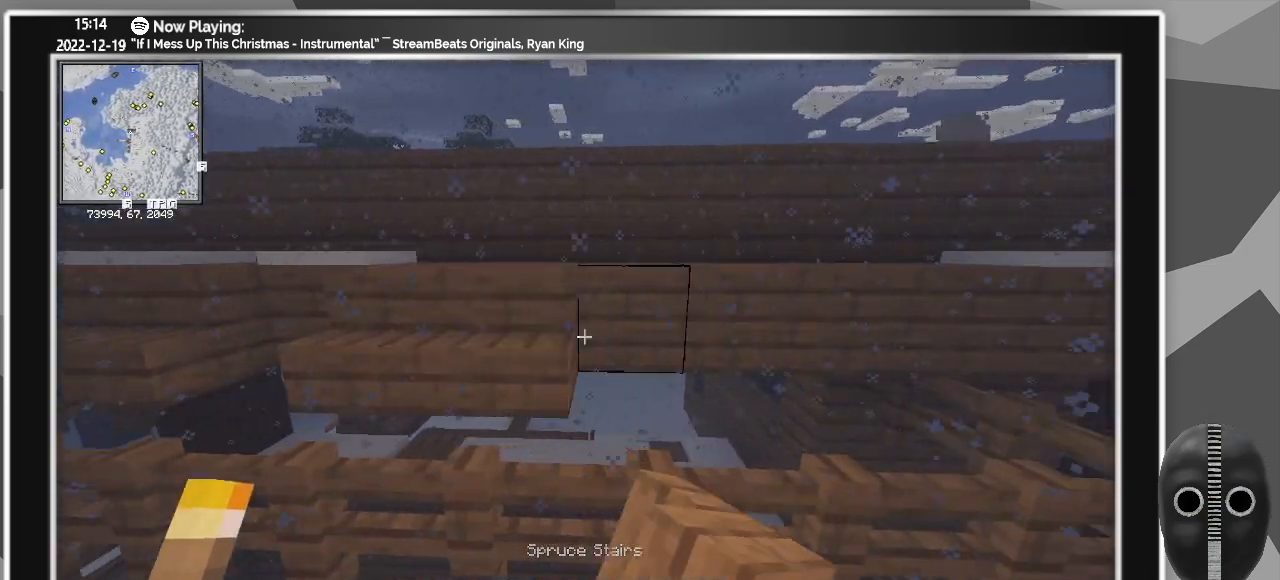
{"keys": [], "mouse": [], "events": [[17, "mouse_right", "up"], [100, "mouse_right", "down"], [233, "mouse_right", "up"], [283, "mouse_right", "down"], [417, "d", "up"], [417, "mouse_right", "up"]]}
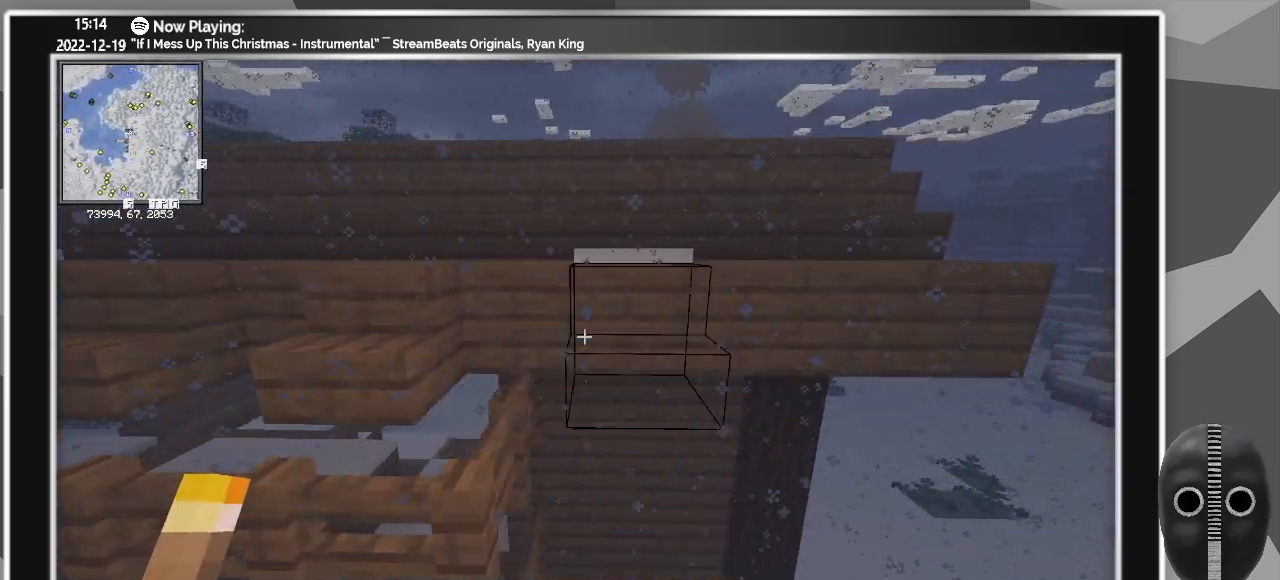
{"keys": [], "mouse": ["right"], "events": [[17, "mouse_right", "down"], [117, "mouse_right", "up"], [200, "mouse_right", "down"], [350, "mouse_right", "up"], [433, "mouse_right", "down"]]}
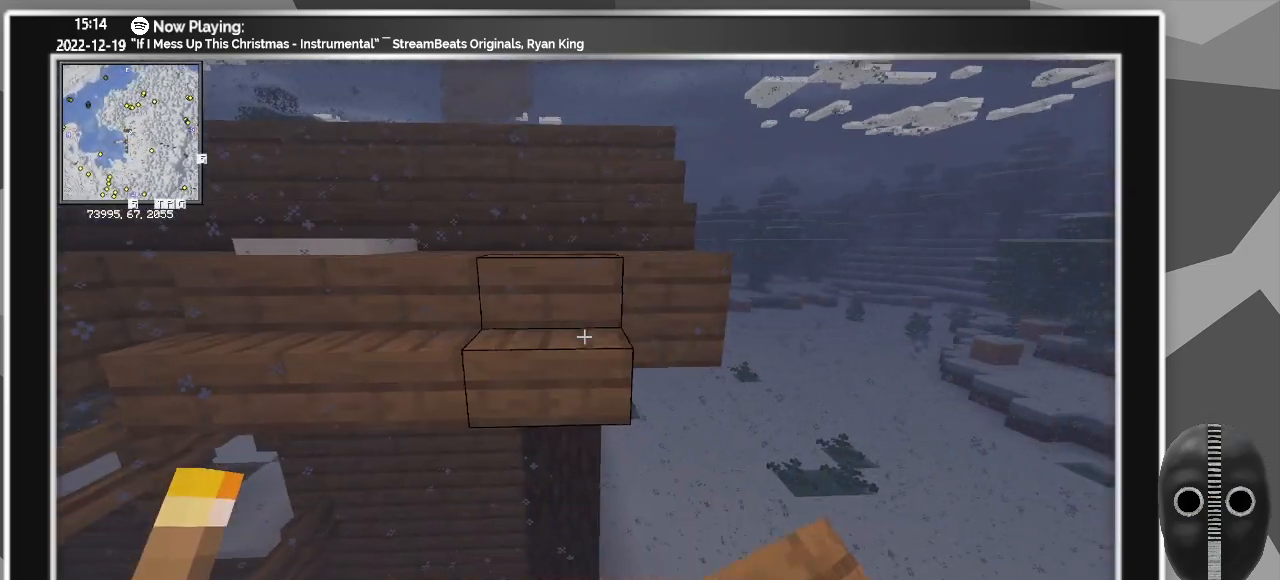
{"keys": ["a"], "mouse": [], "events": [[83, "mouse_right", "up"], [217, "mouse_right", "down"], [367, "mouse_right", "up"], [400, "a", "down"]]}
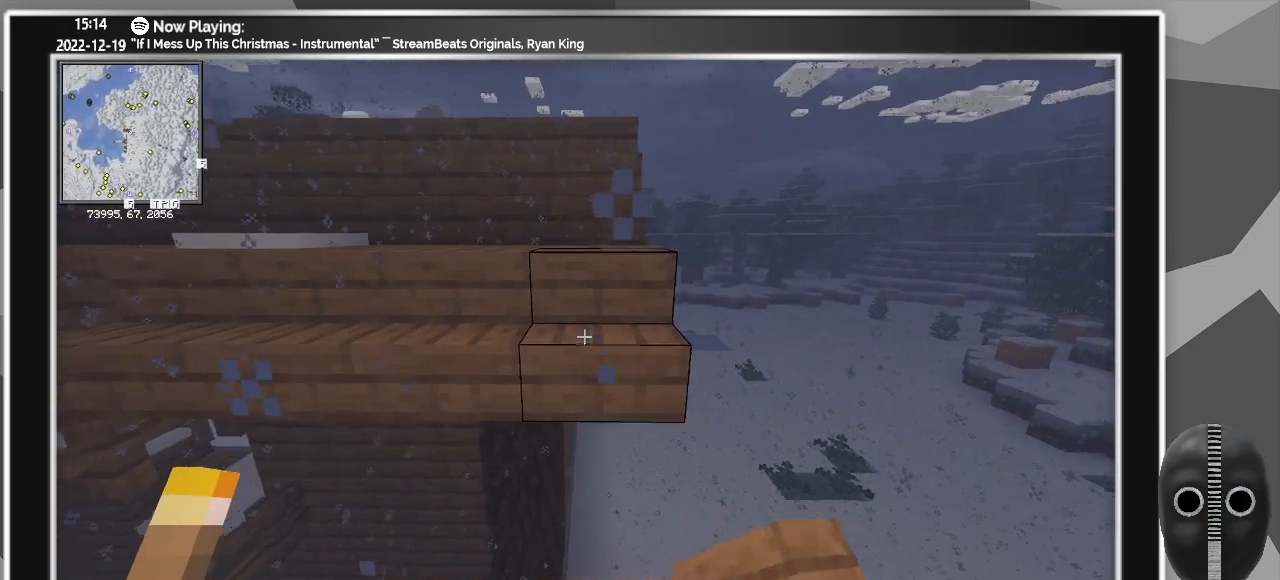
{"keys": ["a"], "mouse": [], "events": []}
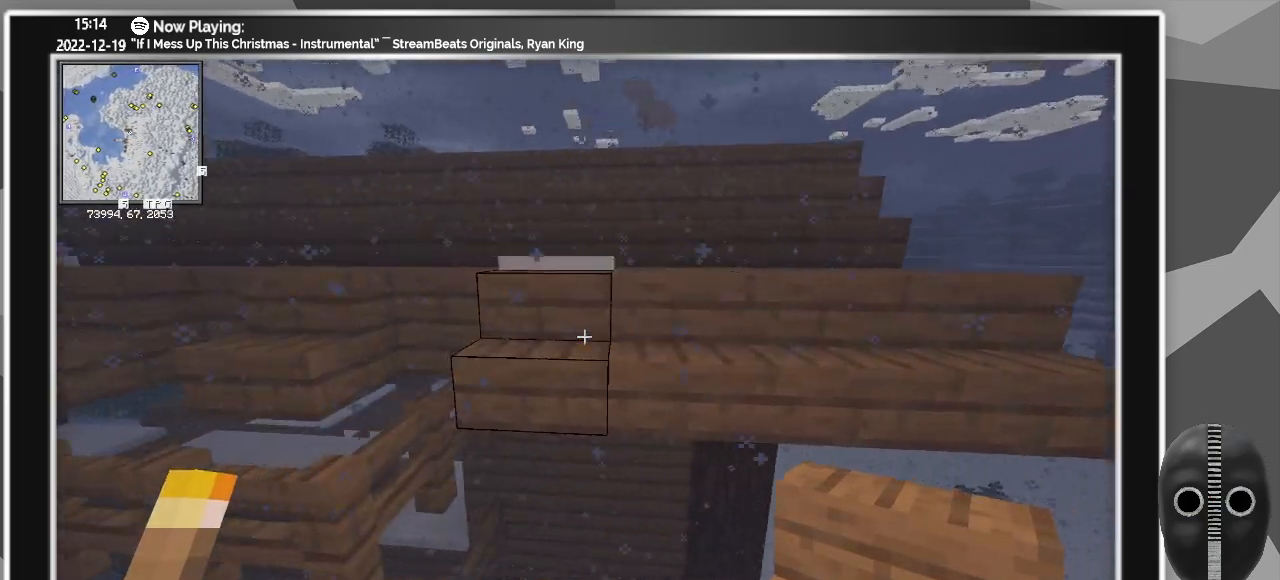
{"keys": [], "mouse": ["right"], "events": [[67, "a", "up"], [200, "mouse_right", "down"], [300, "a", "down"], [300, "mouse_right", "up"], [433, "a", "up"], [500, "mouse_right", "down"]]}